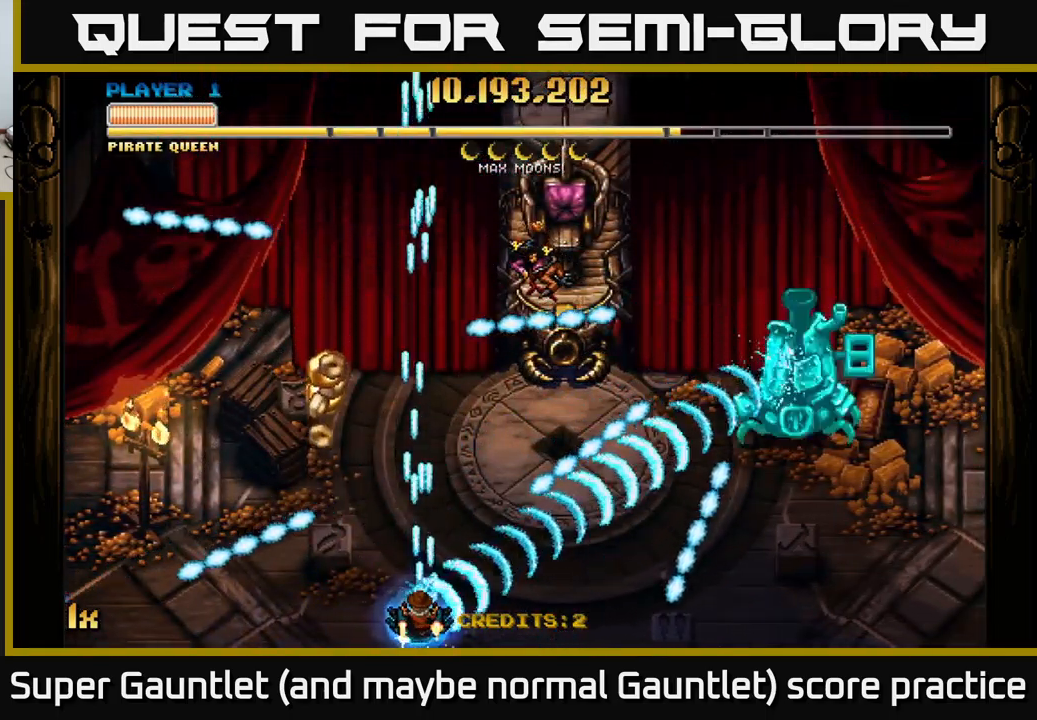
Gameplay with a controller (Xbox layout); each line is a JSON object with the inputs held at the frame after it. "events" lists button and stick changes between this image and that frame as [ms after this image, input, new state], when the widget could be followed in between.
{"buttons": ["A"], "left_stick": "up", "right_stick": "center", "events": [[133, "left_stick", "left"], [317, "left_stick", "up-left"], [433, "left_stick", "up"]]}
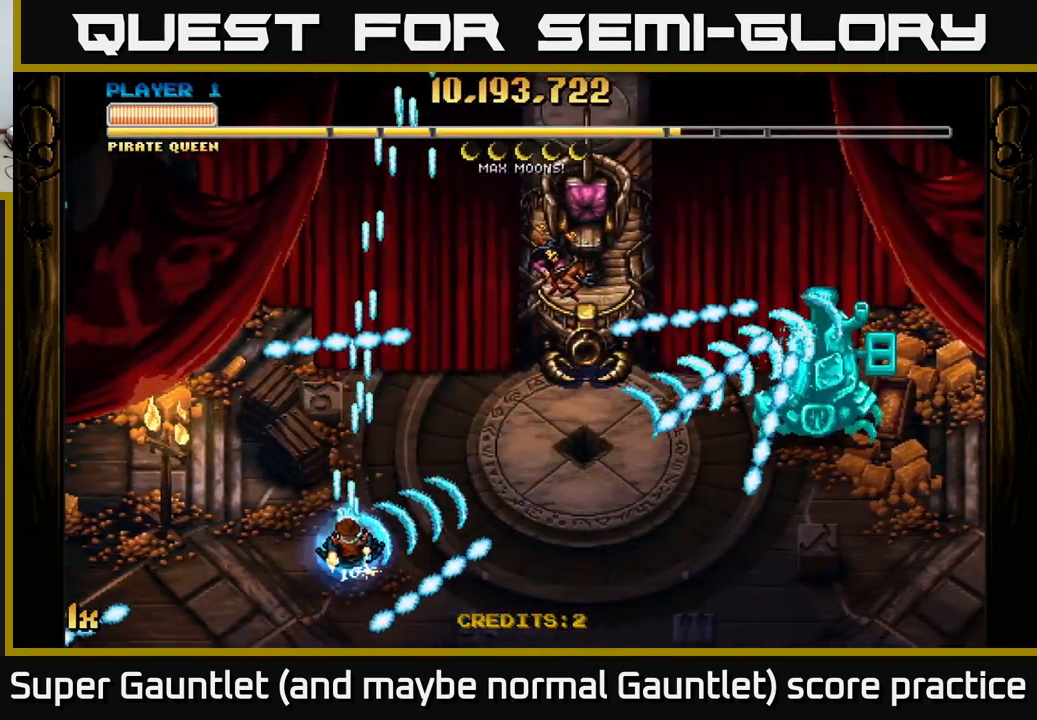
{"buttons": ["A", "X"], "left_stick": "right", "right_stick": "center", "events": [[133, "left_stick", "right"], [250, "left_stick", "up-right"], [450, "X", "down"], [450, "left_stick", "right"]]}
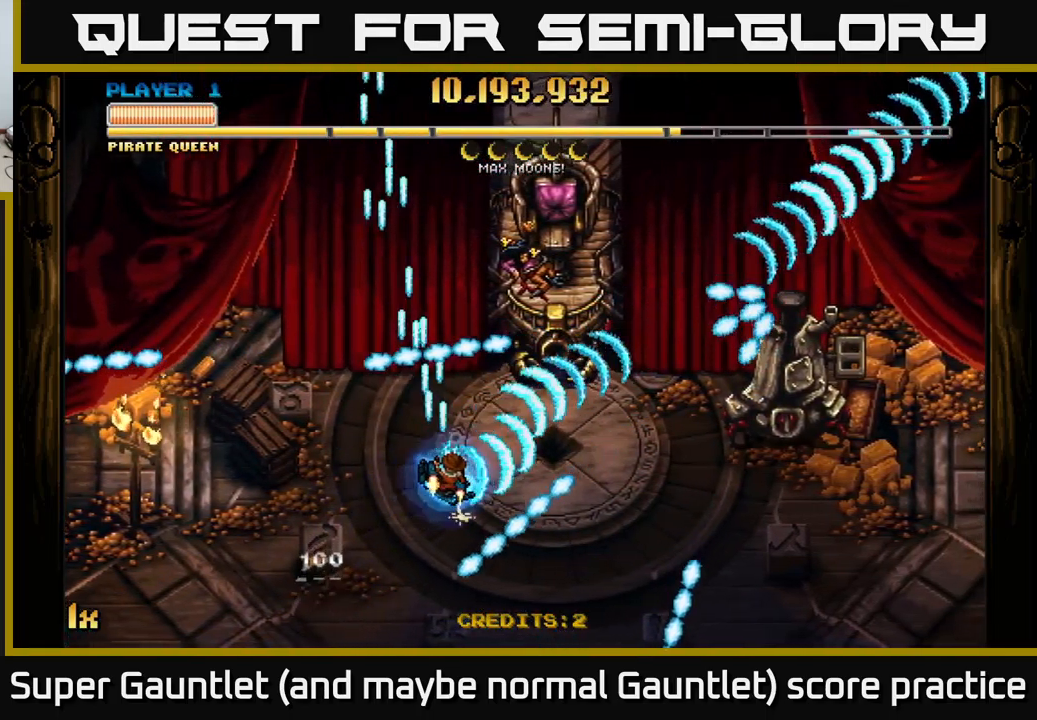
{"buttons": ["A"], "left_stick": "left", "right_stick": "center", "events": [[50, "X", "up"], [117, "left_stick", "up"], [217, "left_stick", "left"]]}
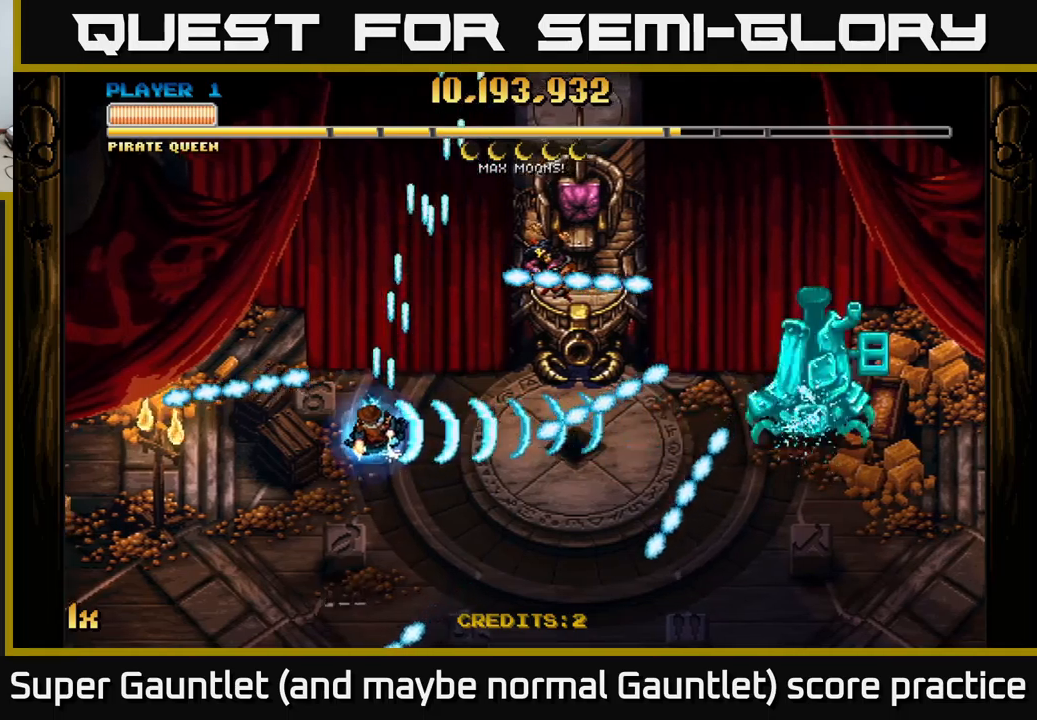
{"buttons": ["A"], "left_stick": "right", "right_stick": "center", "events": [[67, "left_stick", "center"], [384, "left_stick", "right"]]}
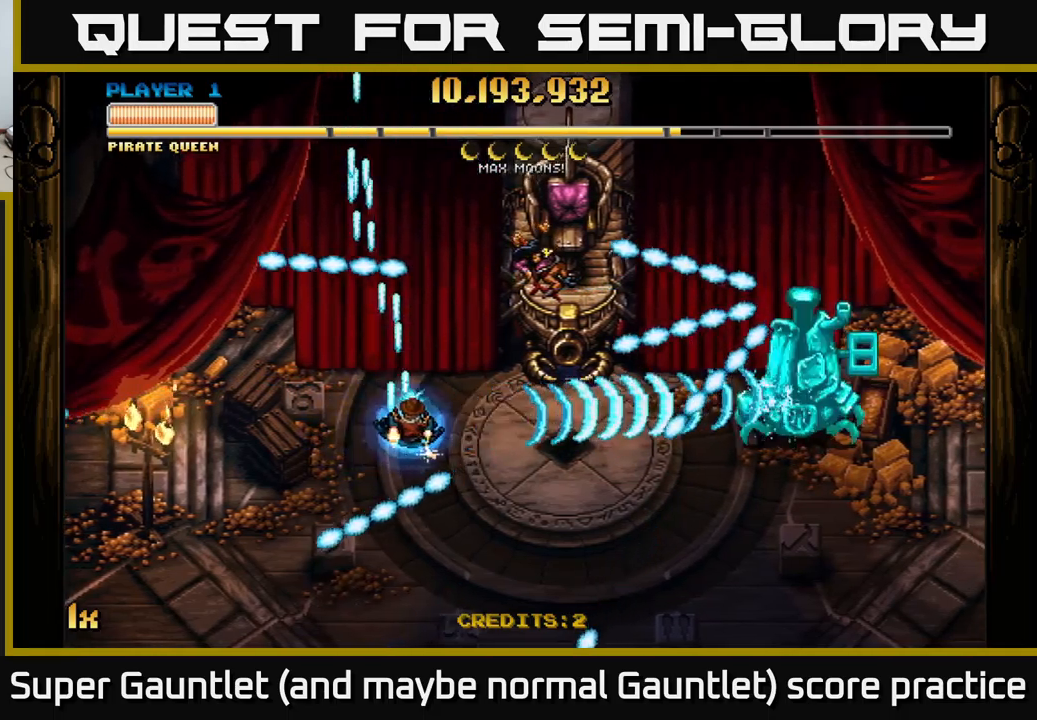
{"buttons": ["A"], "left_stick": "down-left", "right_stick": "center", "events": [[100, "left_stick", "down-right"], [200, "left_stick", "down"], [334, "left_stick", "down-left"]]}
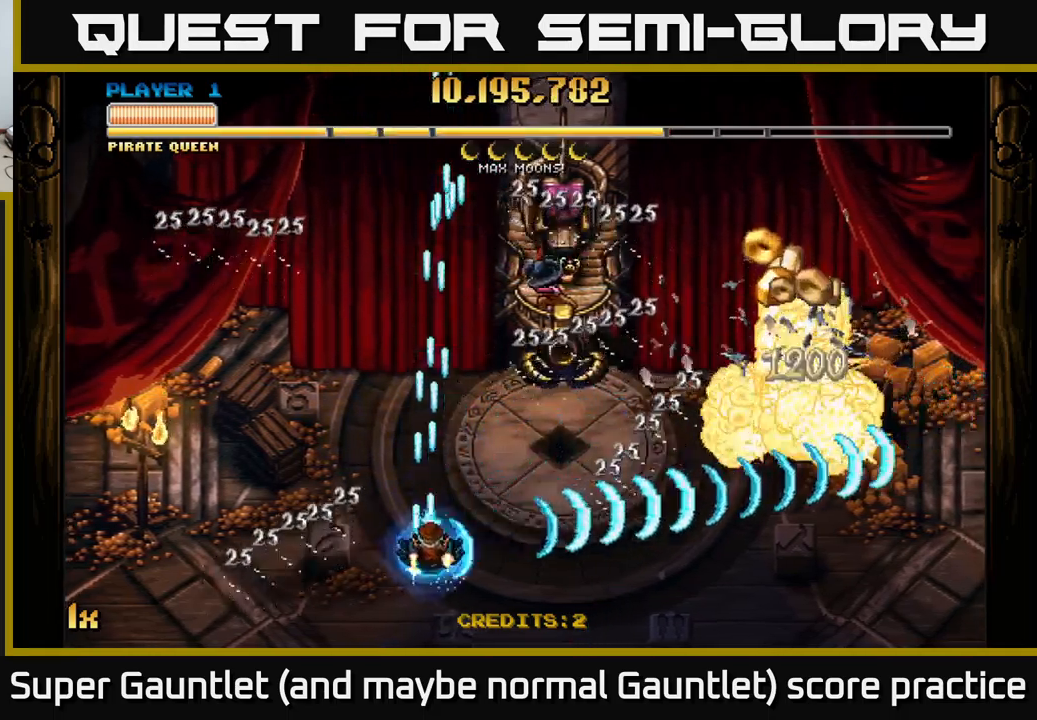
{"buttons": ["A", "X"], "left_stick": "up", "right_stick": "center", "events": [[17, "left_stick", "right"], [350, "left_stick", "up"], [400, "X", "down"]]}
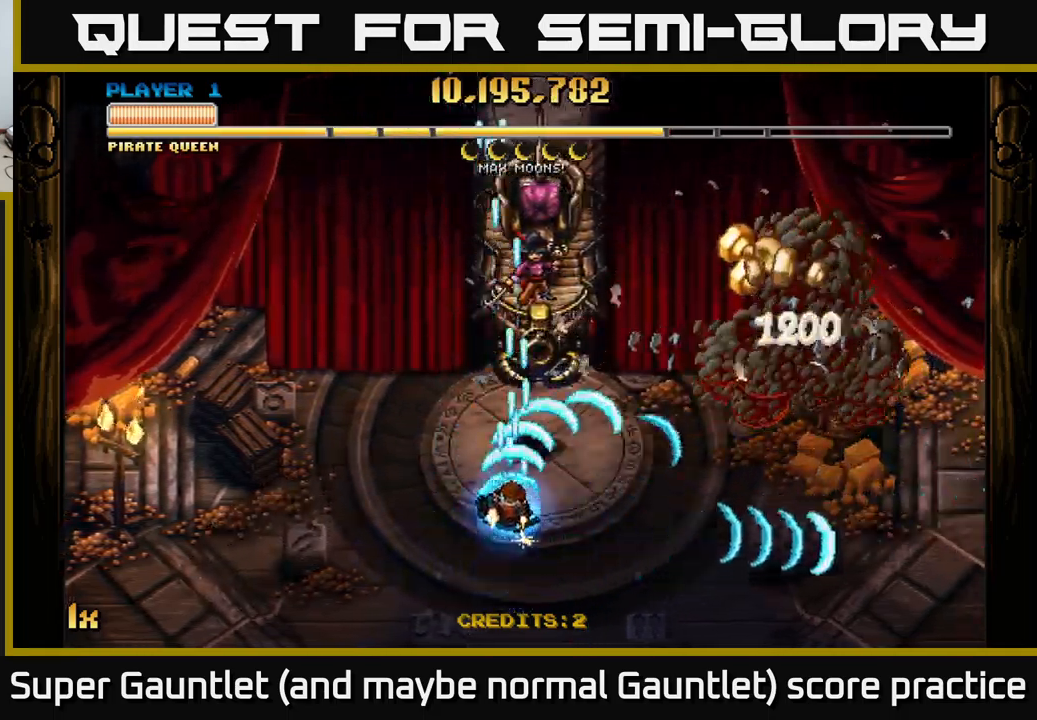
{"buttons": ["A"], "left_stick": "right", "right_stick": "center", "events": [[17, "X", "up"], [84, "left_stick", "down"], [150, "left_stick", "down-right"], [317, "left_stick", "right"]]}
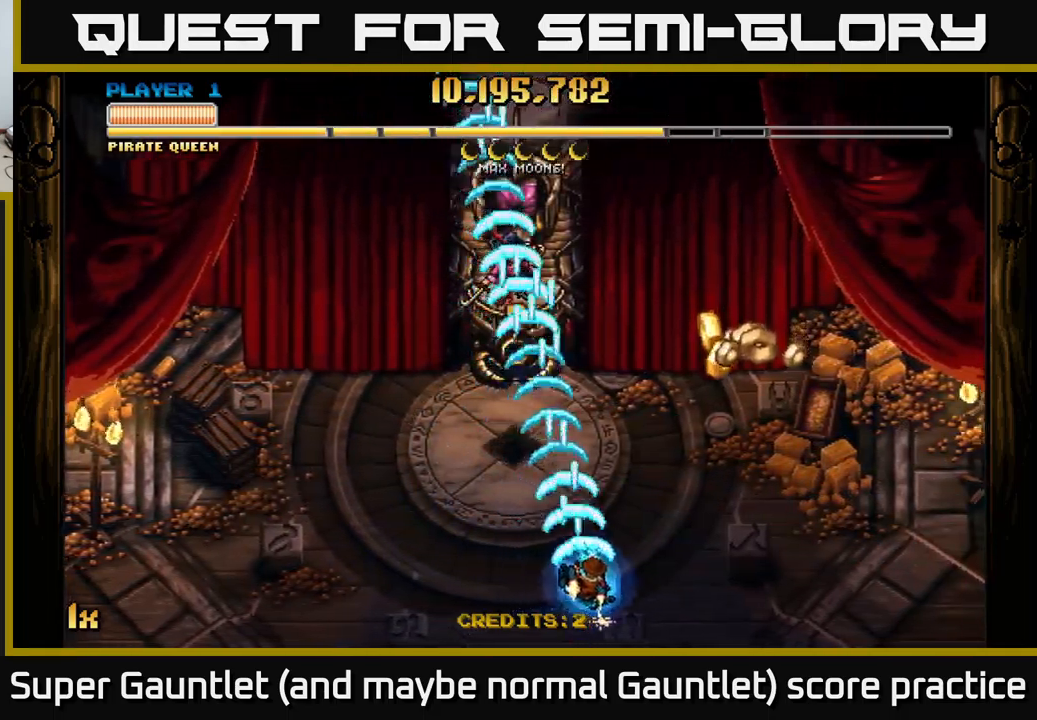
{"buttons": ["A"], "left_stick": "right", "right_stick": "center", "events": []}
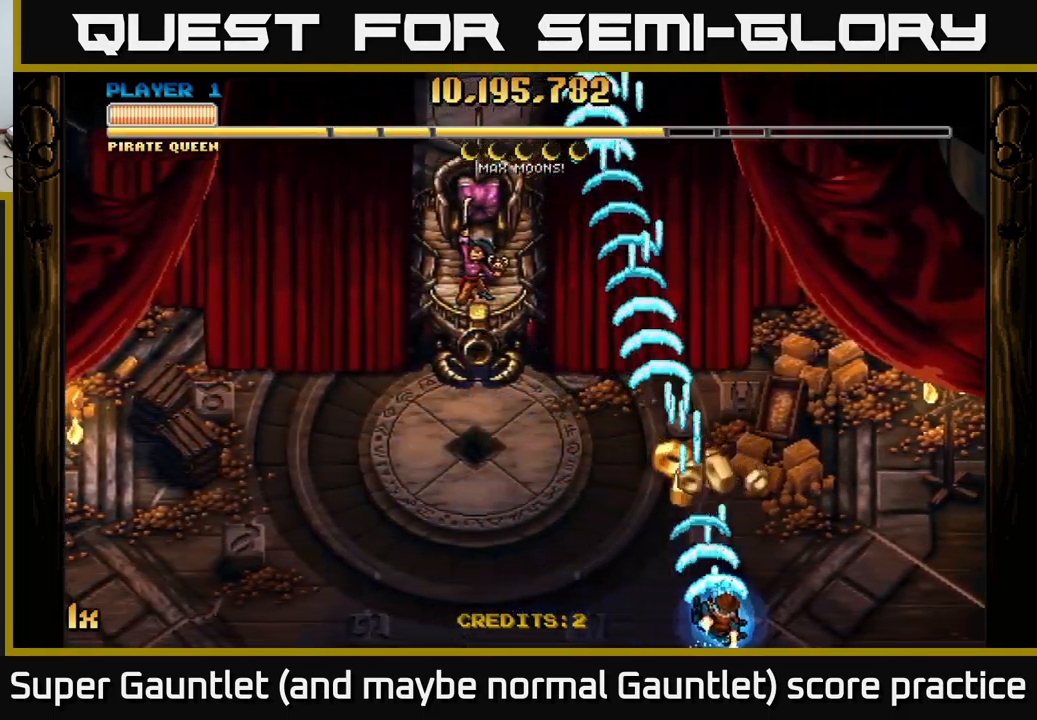
{"buttons": ["A"], "left_stick": "left", "right_stick": "center", "events": [[100, "left_stick", "center"], [350, "left_stick", "left"]]}
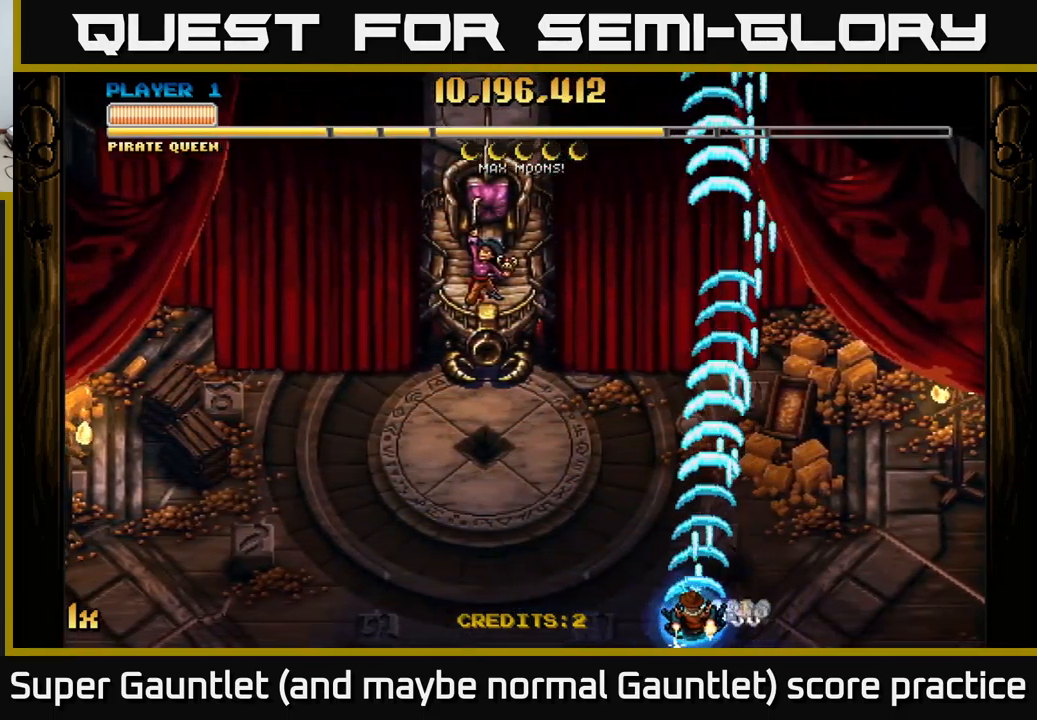
{"buttons": ["A"], "left_stick": "left", "right_stick": "center", "events": []}
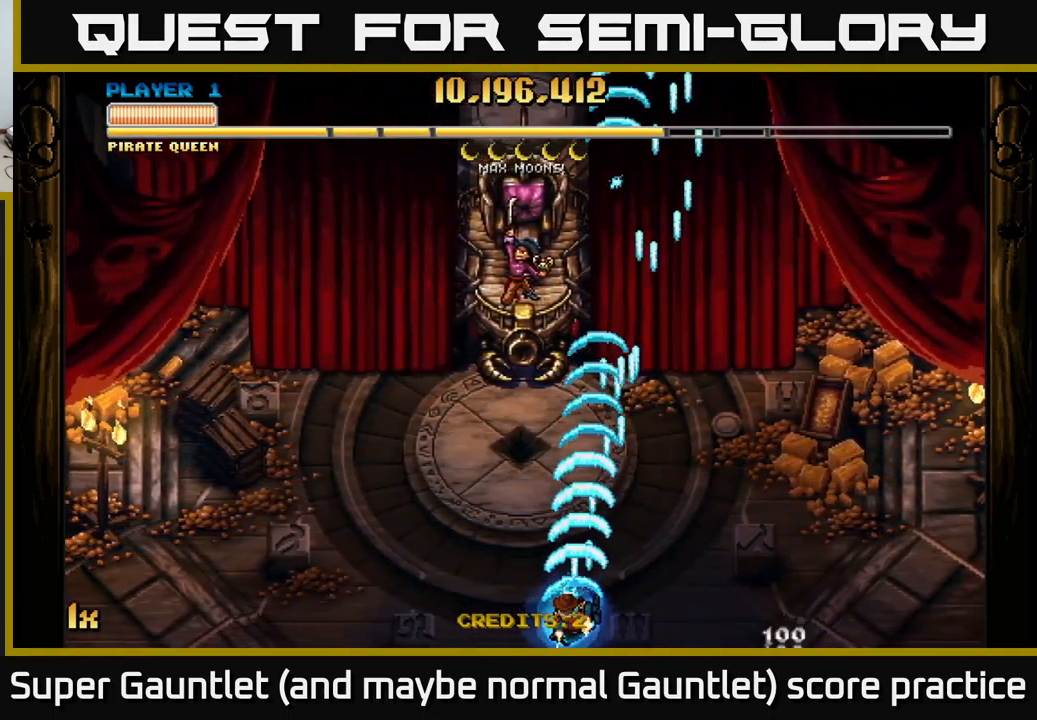
{"buttons": ["A"], "left_stick": "up", "right_stick": "center", "events": [[200, "left_stick", "up"], [234, "X", "down"], [400, "X", "up"]]}
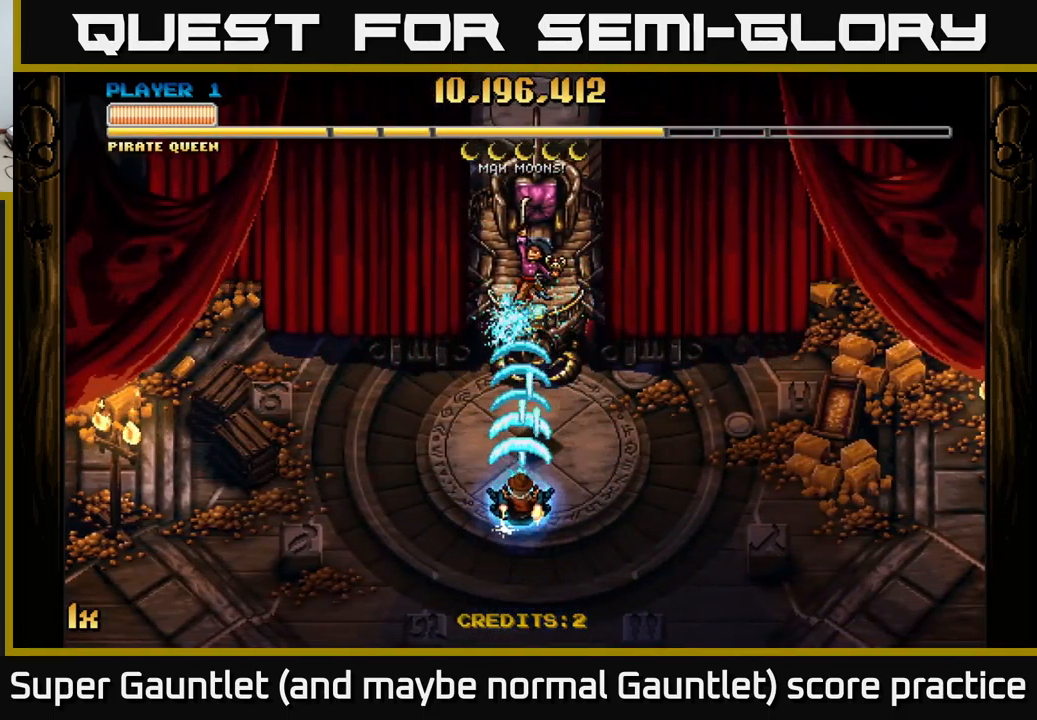
{"buttons": ["A"], "left_stick": "down", "right_stick": "center", "events": [[117, "left_stick", "center"], [167, "left_stick", "down"]]}
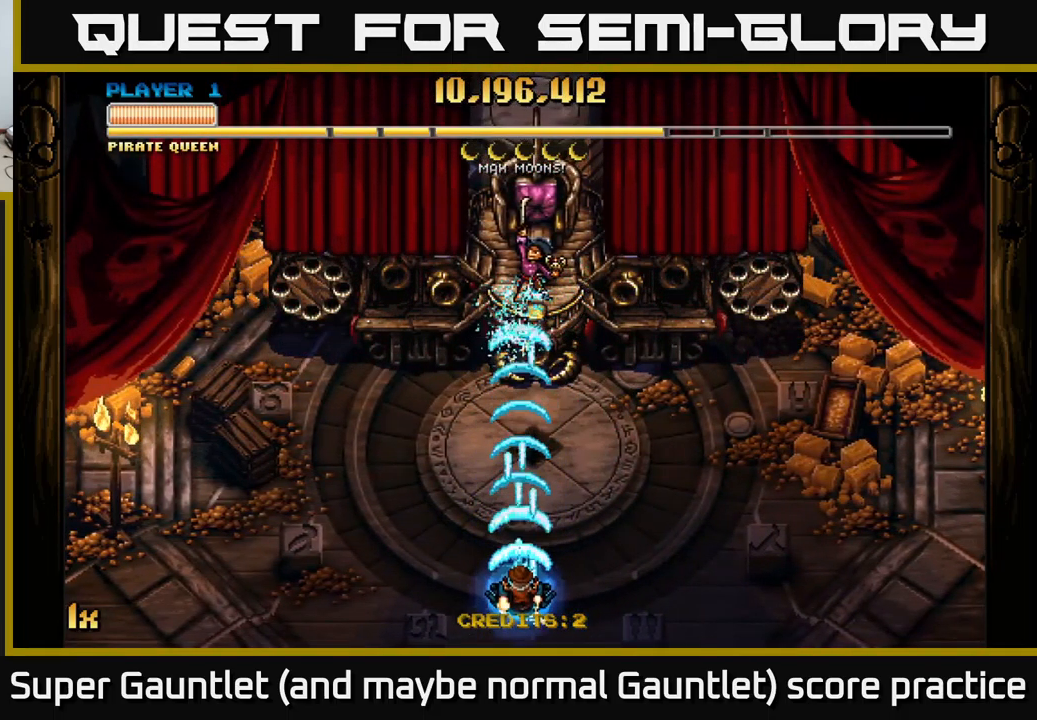
{"buttons": ["A"], "left_stick": "center", "right_stick": "center", "events": [[300, "left_stick", "center"]]}
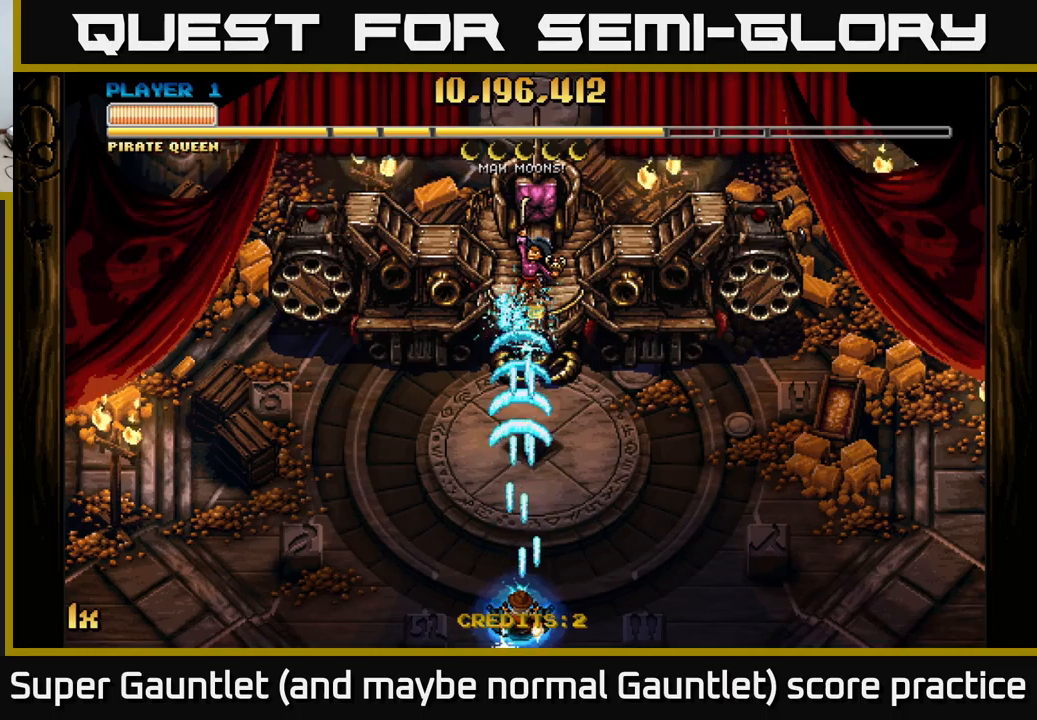
{"buttons": ["A"], "left_stick": "up", "right_stick": "center", "events": [[167, "left_stick", "up"], [250, "X", "down"], [333, "X", "up"]]}
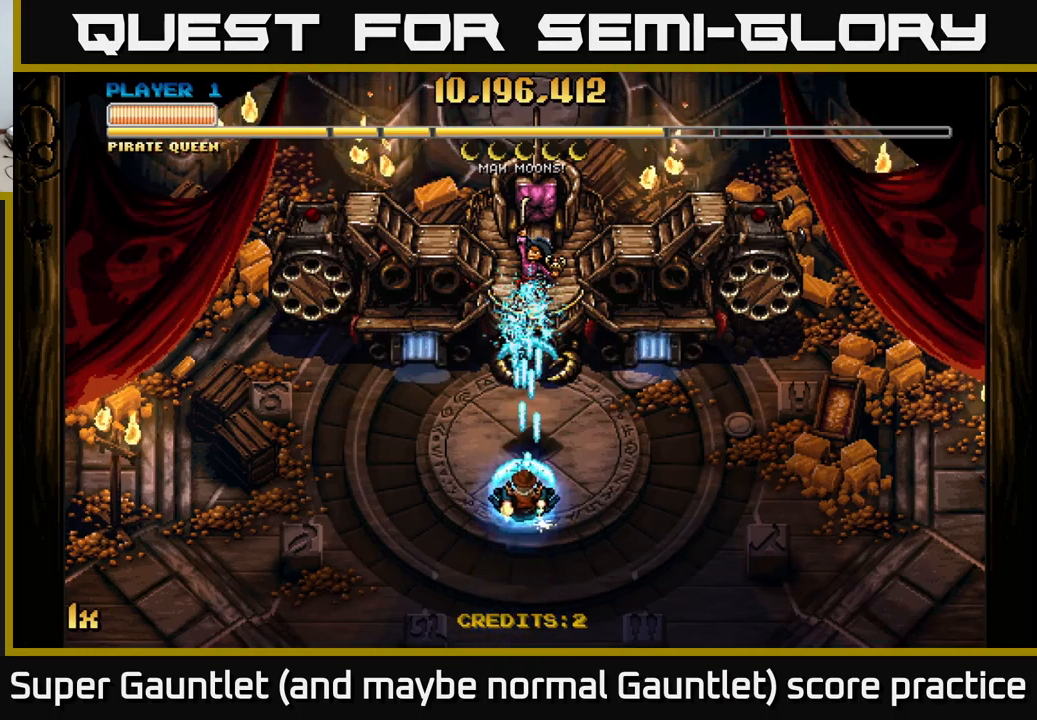
{"buttons": ["A"], "left_stick": "down", "right_stick": "center", "events": [[150, "left_stick", "center"], [317, "left_stick", "down"]]}
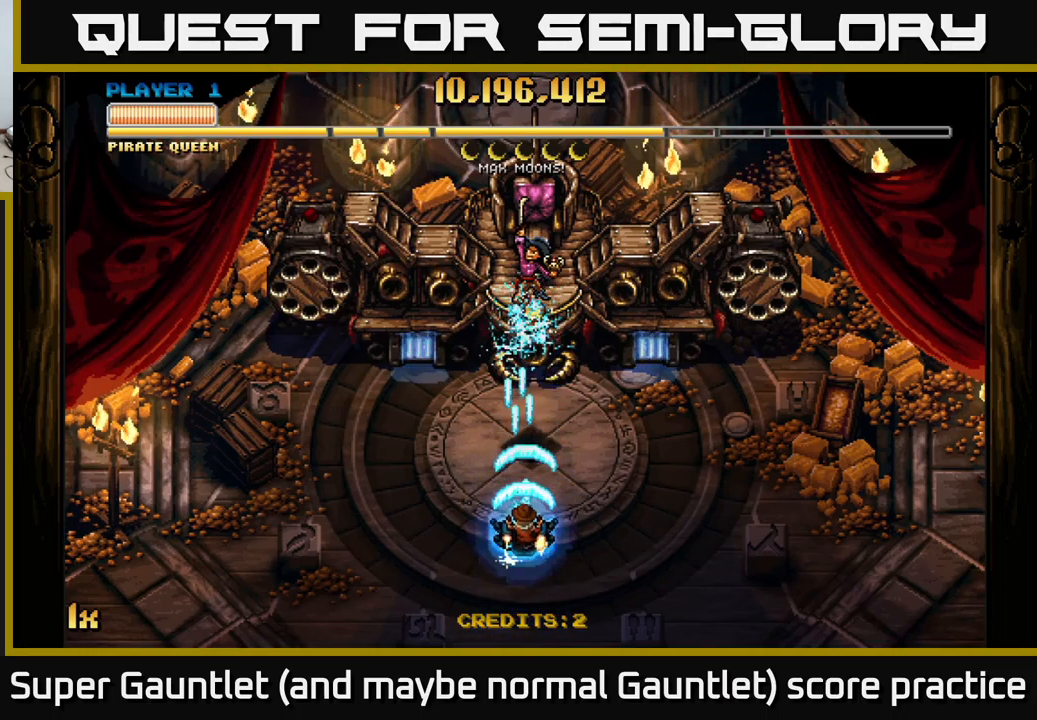
{"buttons": ["A"], "left_stick": "down", "right_stick": "center", "events": [[167, "left_stick", "up"], [183, "X", "down"], [317, "X", "up"], [483, "left_stick", "down"]]}
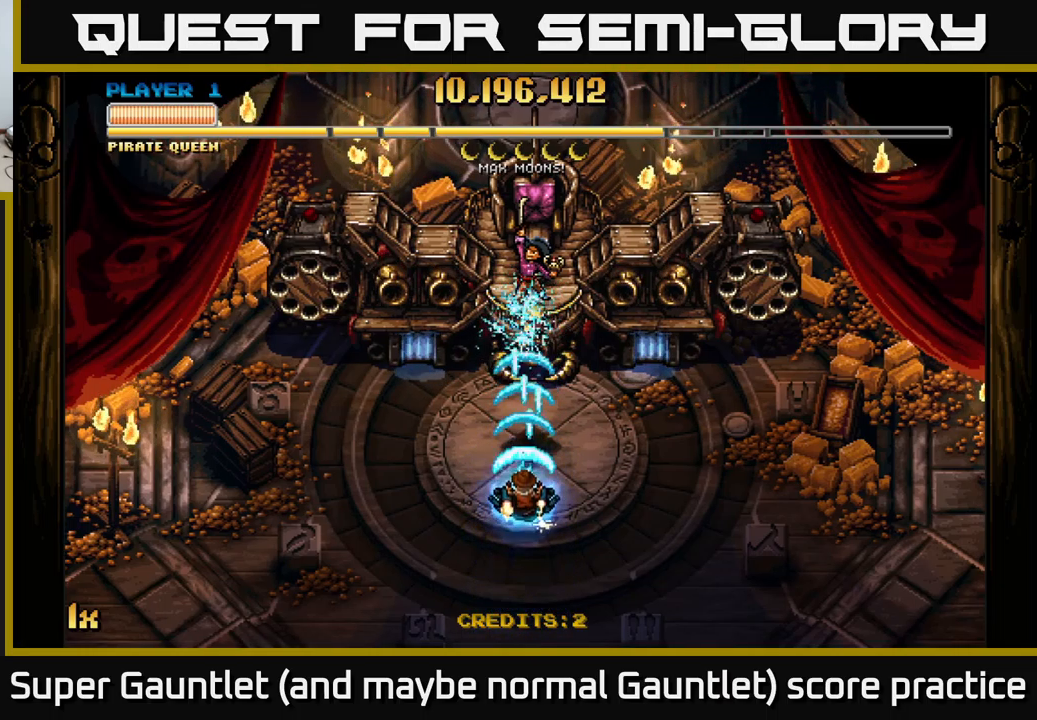
{"buttons": ["A"], "left_stick": "center", "right_stick": "center", "events": [[417, "left_stick", "center"]]}
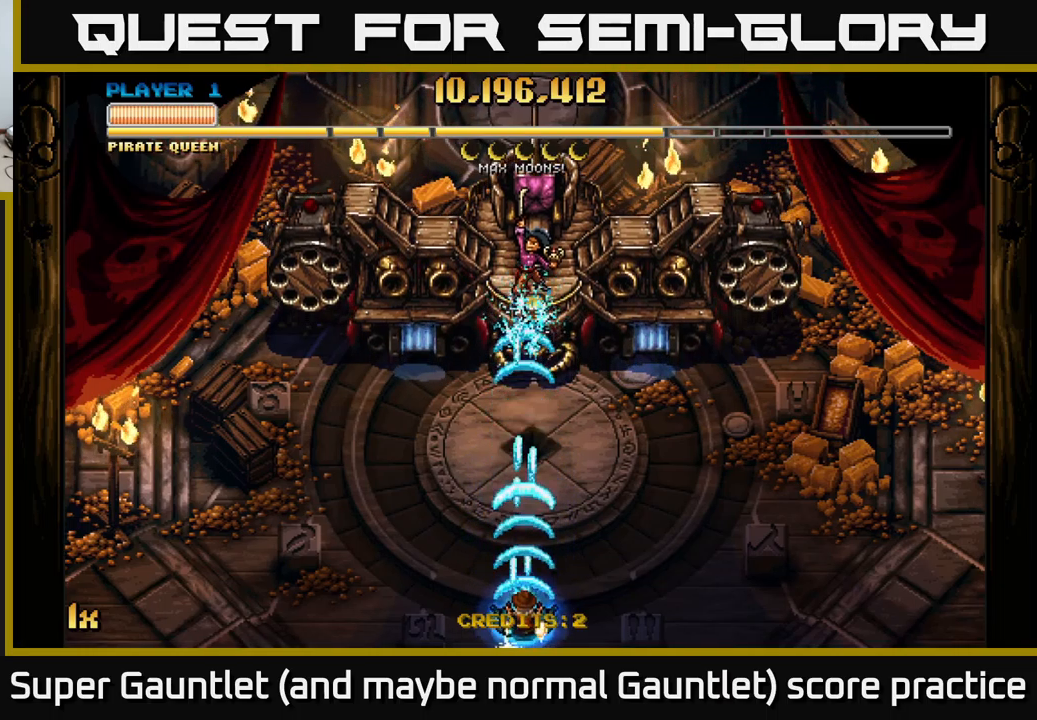
{"buttons": ["A"], "left_stick": "center", "right_stick": "center", "events": []}
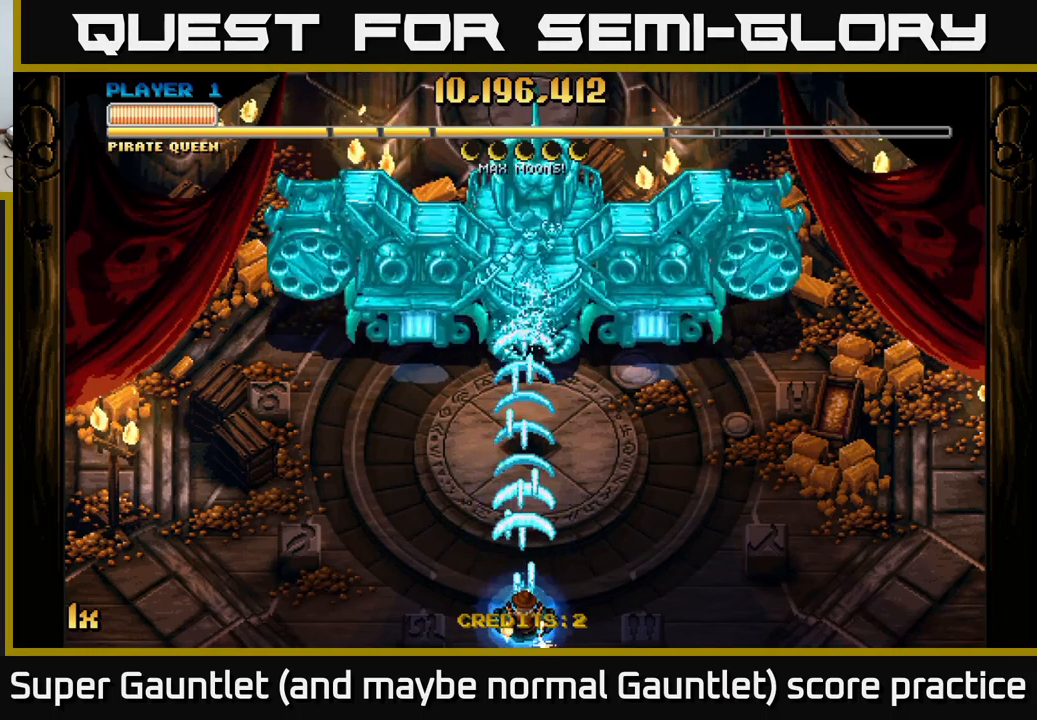
{"buttons": ["A"], "left_stick": "up", "right_stick": "center", "events": [[433, "left_stick", "up"]]}
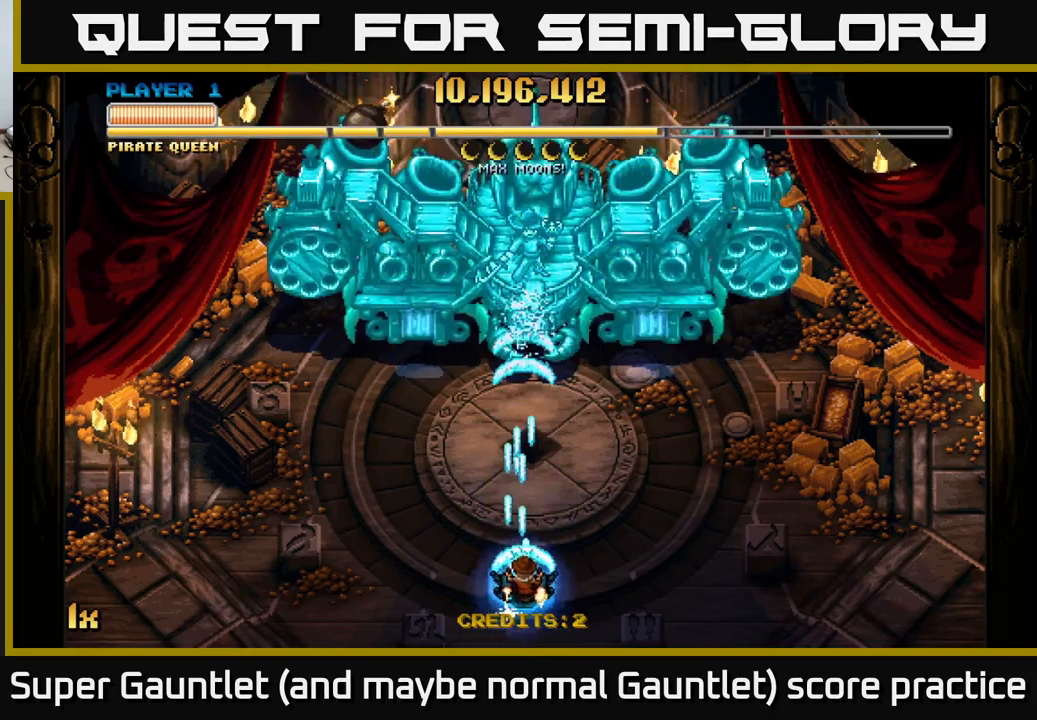
{"buttons": ["A"], "left_stick": "center", "right_stick": "center", "events": [[317, "left_stick", "center"]]}
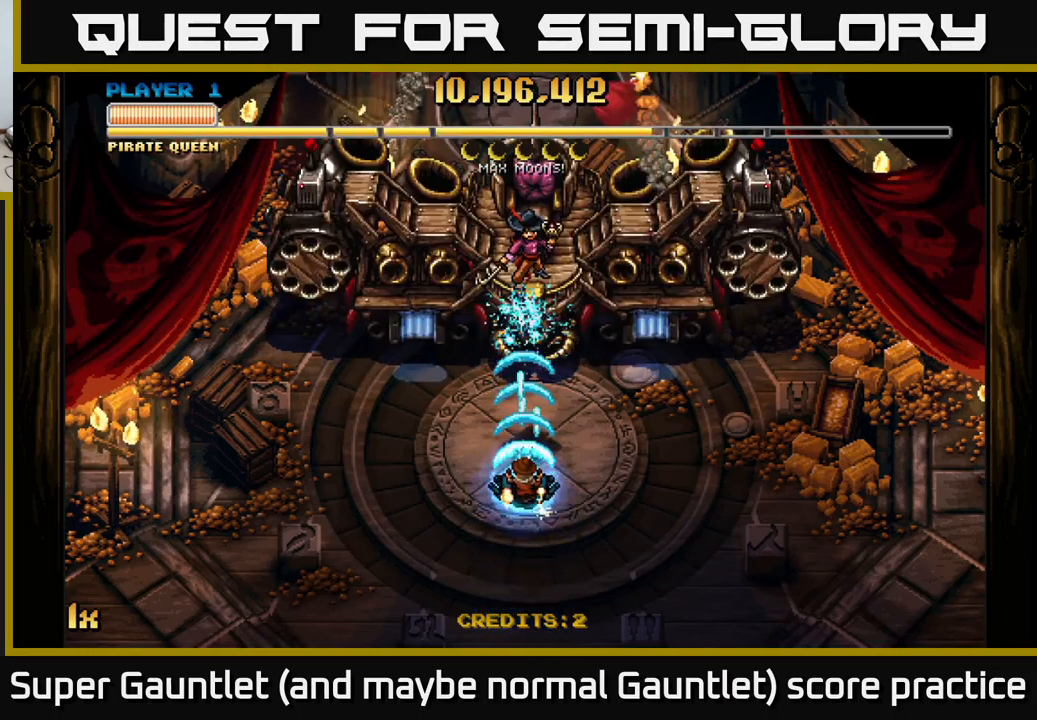
{"buttons": ["A"], "left_stick": "left", "right_stick": "center", "events": [[167, "left_stick", "down-left"], [317, "left_stick", "left"]]}
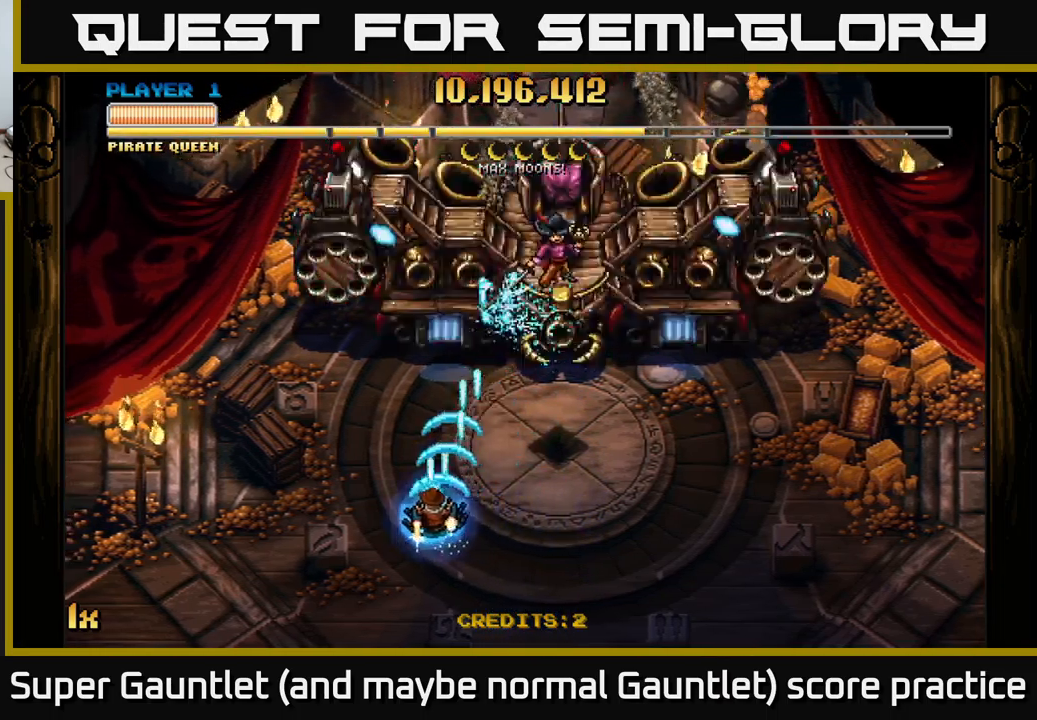
{"buttons": ["A"], "left_stick": "left", "right_stick": "center", "events": [[150, "left_stick", "up-right"], [167, "X", "down"], [250, "X", "up"], [317, "left_stick", "down-right"], [400, "left_stick", "down-left"], [467, "left_stick", "left"]]}
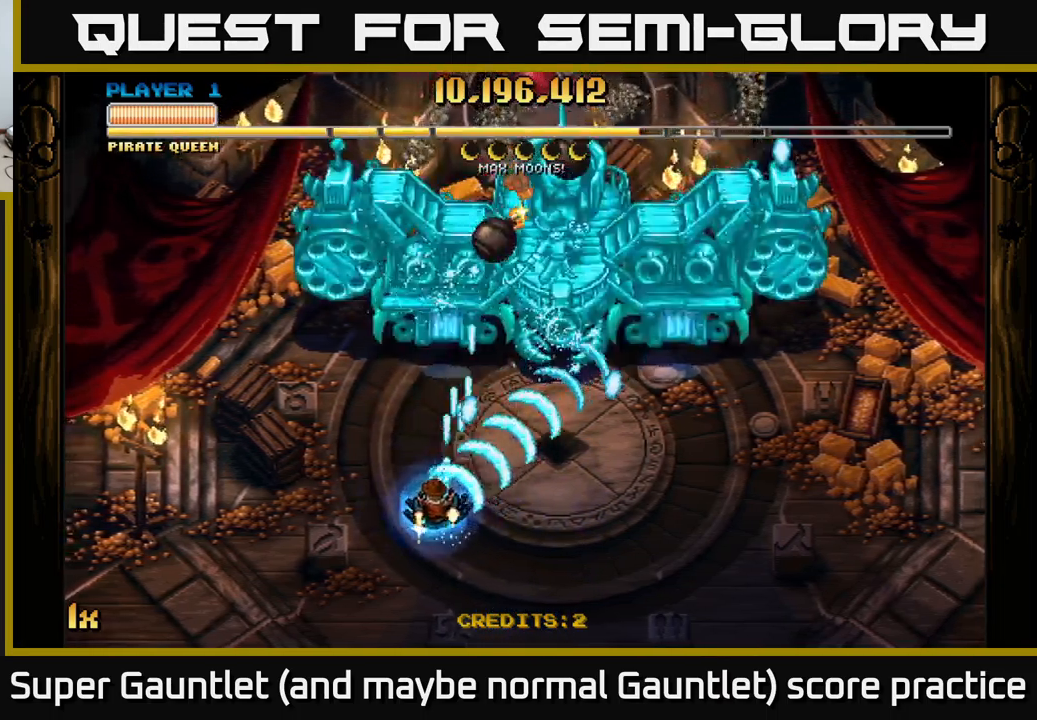
{"buttons": ["A"], "left_stick": "up-right", "right_stick": "center", "events": [[133, "L1", "down"], [150, "left_stick", "right"], [267, "L1", "up"], [300, "left_stick", "up-right"]]}
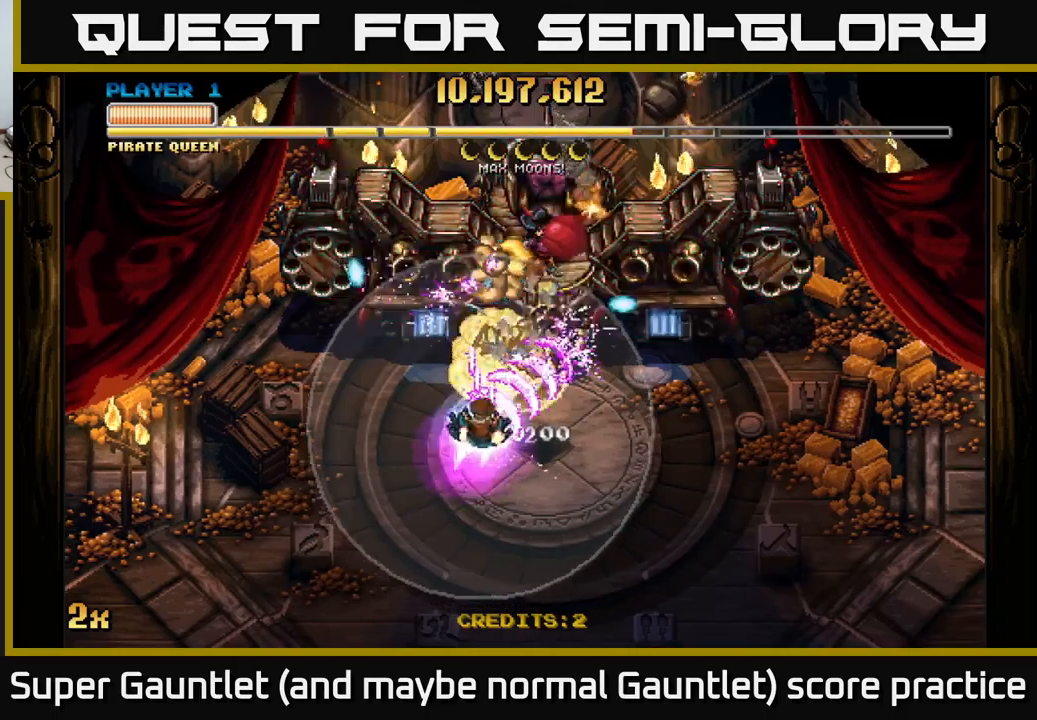
{"buttons": ["A"], "left_stick": "down-right", "right_stick": "center", "events": [[133, "left_stick", "down-left"], [250, "left_stick", "down-right"]]}
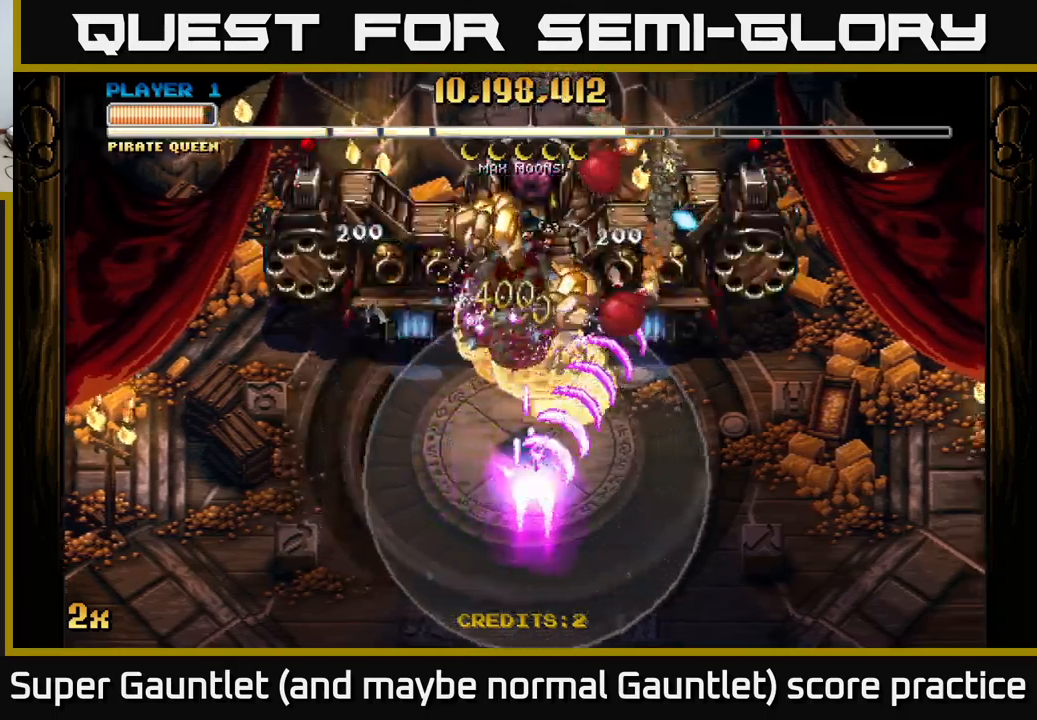
{"buttons": ["A"], "left_stick": "right", "right_stick": "center", "events": [[67, "left_stick", "up-left"], [217, "left_stick", "up-right"], [283, "left_stick", "right"]]}
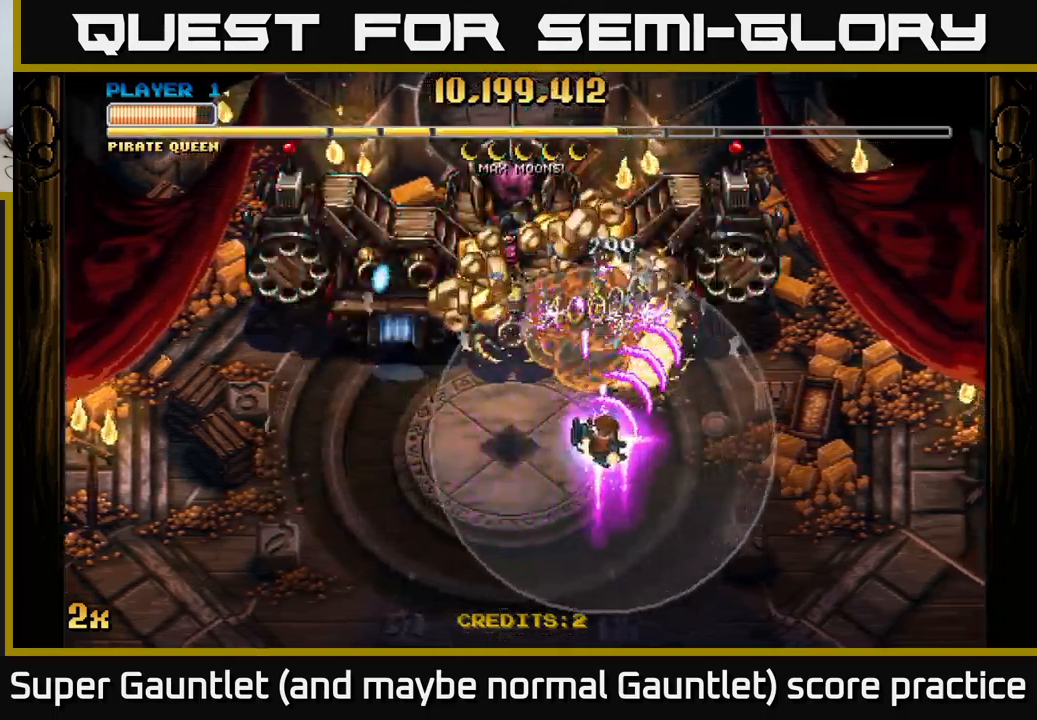
{"buttons": ["A"], "left_stick": "up-right", "right_stick": "center", "events": [[67, "left_stick", "down"], [167, "left_stick", "up-left"], [467, "left_stick", "up-right"]]}
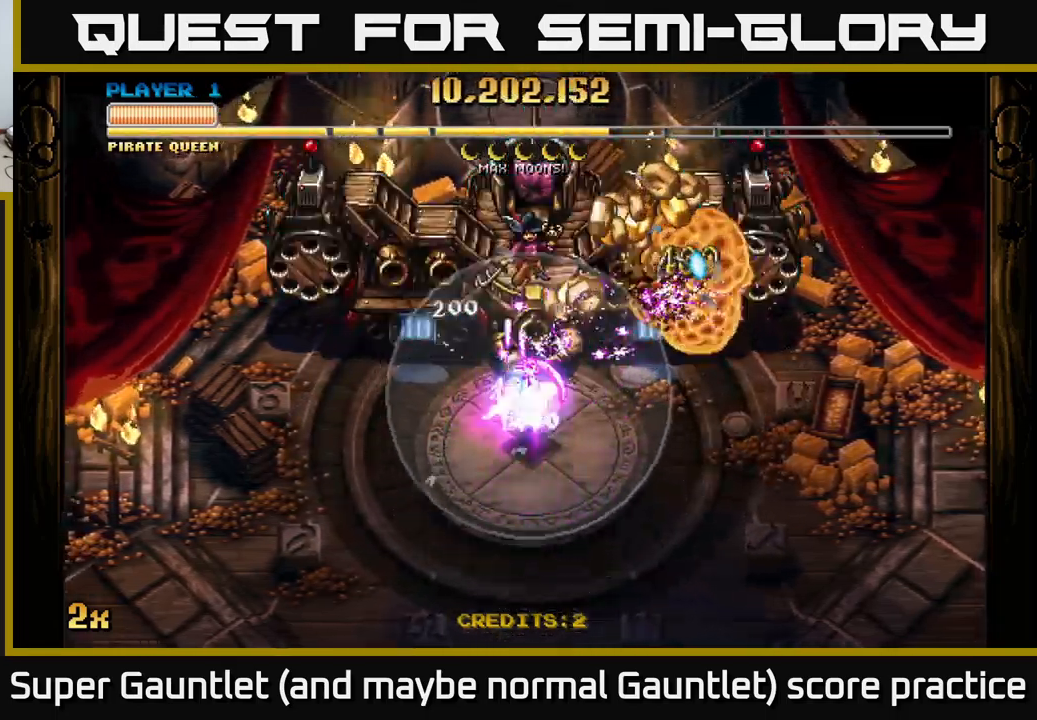
{"buttons": ["A"], "left_stick": "down-right", "right_stick": "center", "events": [[450, "left_stick", "down-right"]]}
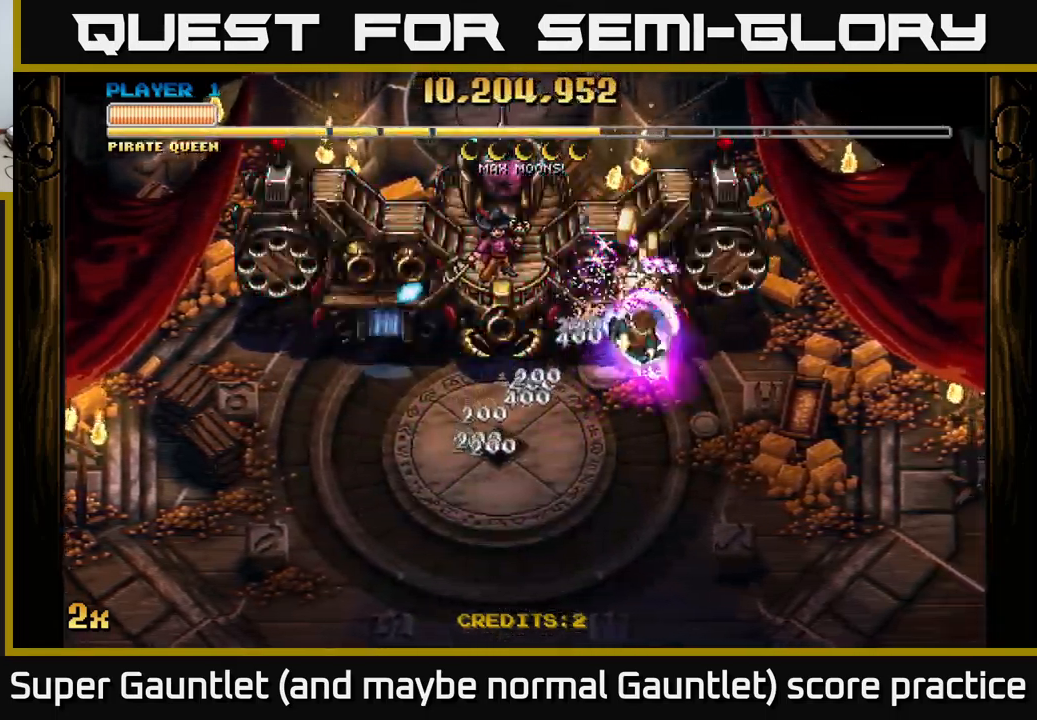
{"buttons": ["A"], "left_stick": "down-left", "right_stick": "center", "events": [[267, "left_stick", "up-left"], [333, "X", "down"], [417, "X", "up"], [417, "left_stick", "down-left"]]}
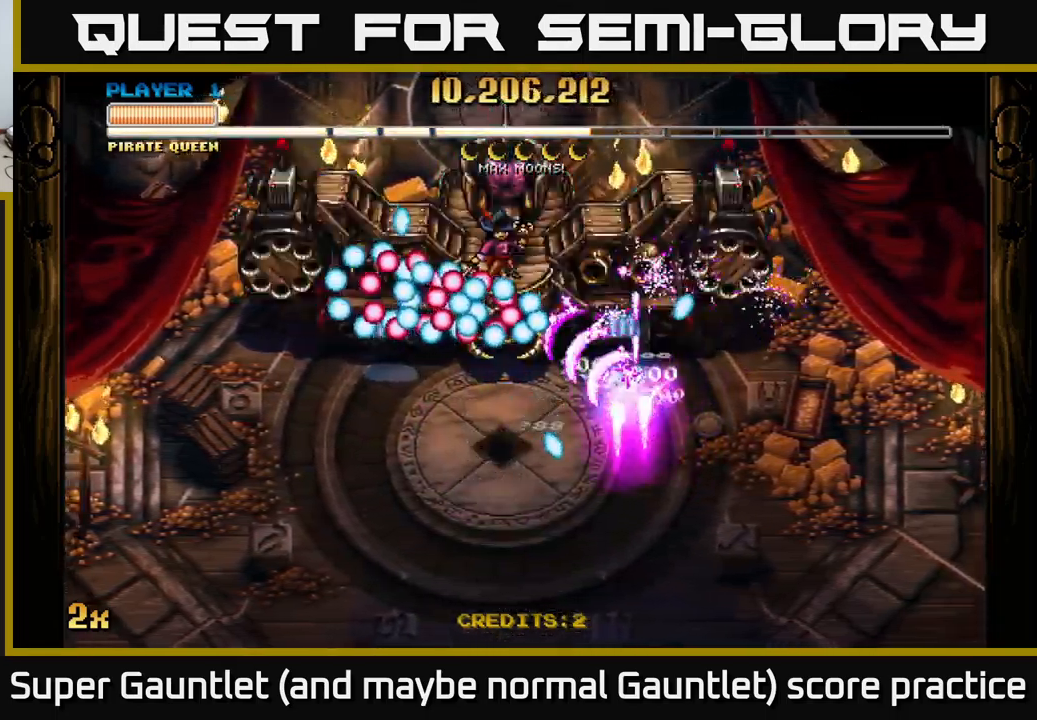
{"buttons": ["A", "X"], "left_stick": "up", "right_stick": "center", "events": [[467, "X", "down"], [467, "left_stick", "up"]]}
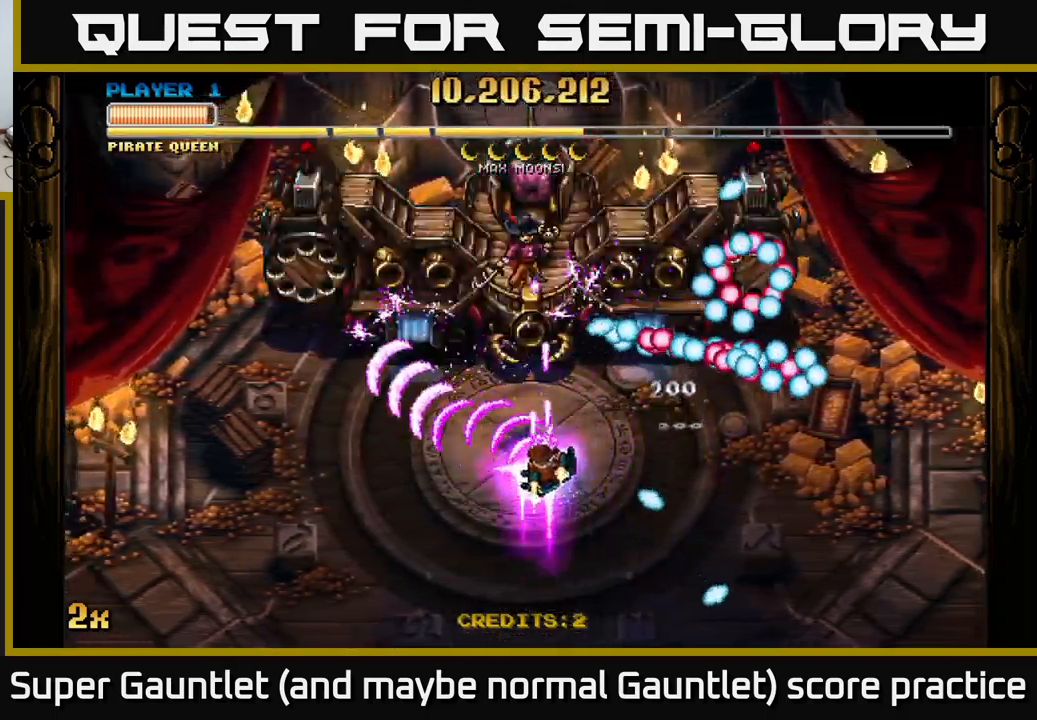
{"buttons": ["A"], "left_stick": "up-left", "right_stick": "center", "events": [[67, "X", "up"], [150, "left_stick", "down-left"], [433, "left_stick", "up-left"]]}